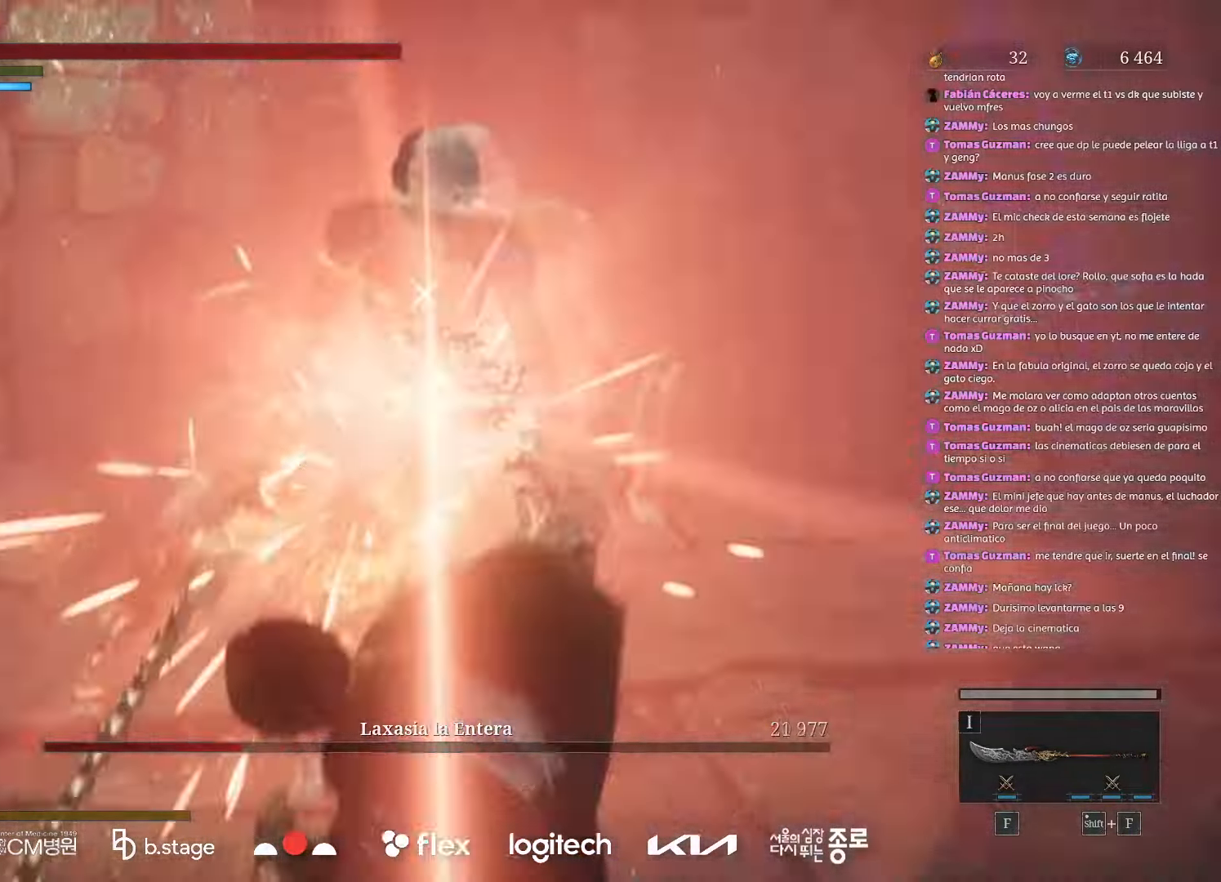
Gameplay with keyboard and mouse; each line is a JSON object with the keys and mouse buttons held at the frame after it. "events" lists presses ("down") and releases ("up") of "a", "ctrl", "d", "e", "f", "q", "r", "s", "shift", "space", "tab", "w", "mouse_left", "mouse_wheel", "mouse_right", "mouse_mb4" and "mouse_mb5" between this image and that frame as [ms after this image, input, new state], when the widget could be followed in between. "mouse_left", "mouse_wheel", "mouse_right", "mouse_mb4", "mouse_mb5" = the "left", "wheel", "right", "mb4", "mb5" buttons of the "mouse" list. No other keys are recorded. "wheel" means that the mouse wheel is clicked or scrolled. Mouse movement is not recorded.
{"keys": ["w"], "mouse": [], "events": [[250, "w", "down"]]}
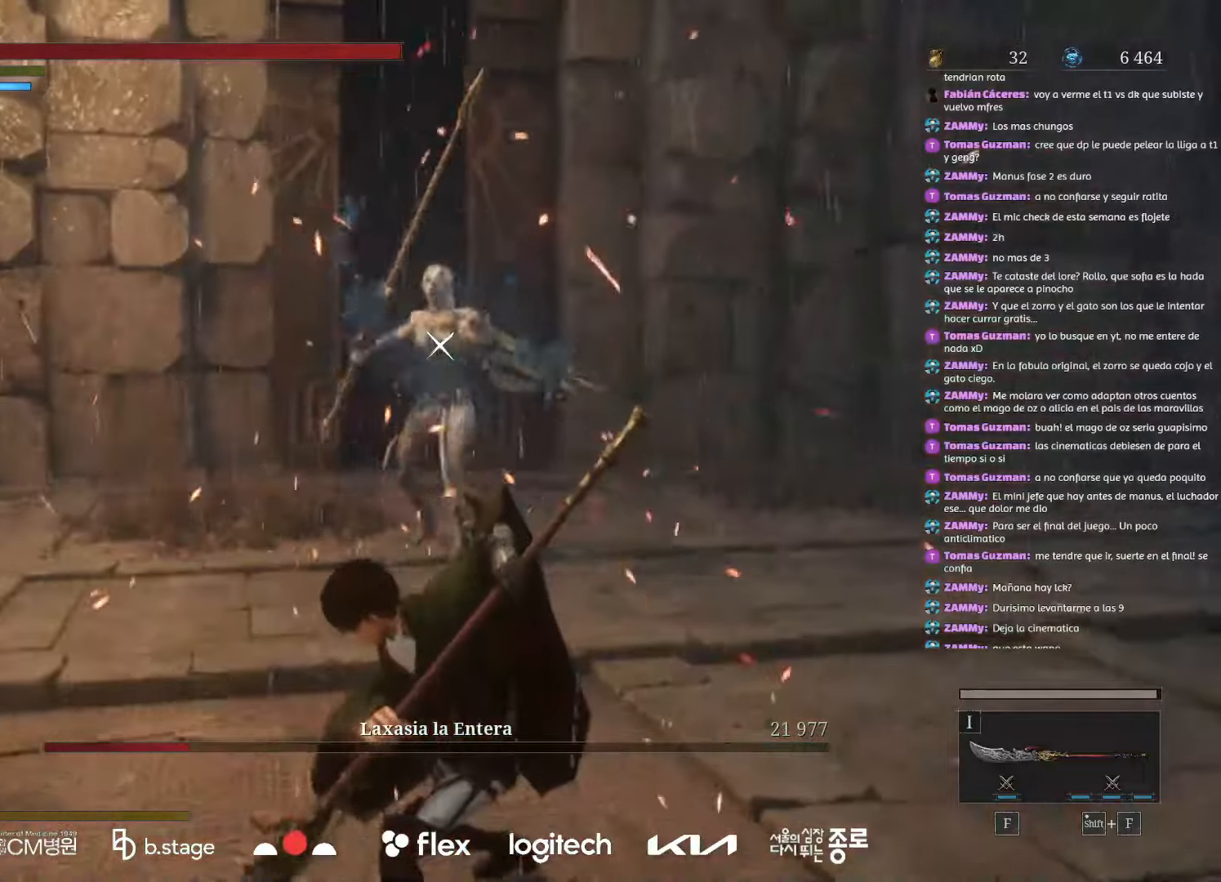
{"keys": ["w"], "mouse": ["left"], "events": [[33, "mouse_left", "down"]]}
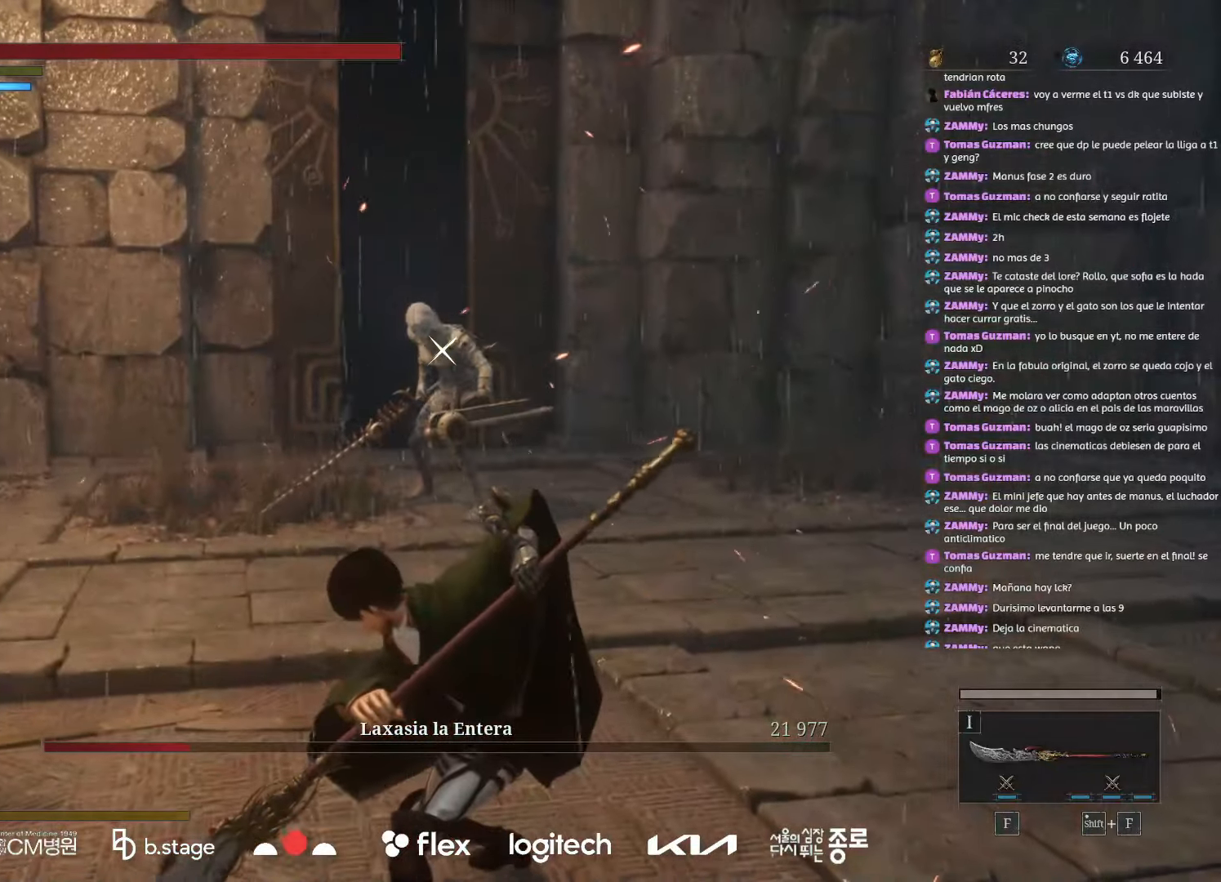
{"keys": ["w"], "mouse": ["left"], "events": []}
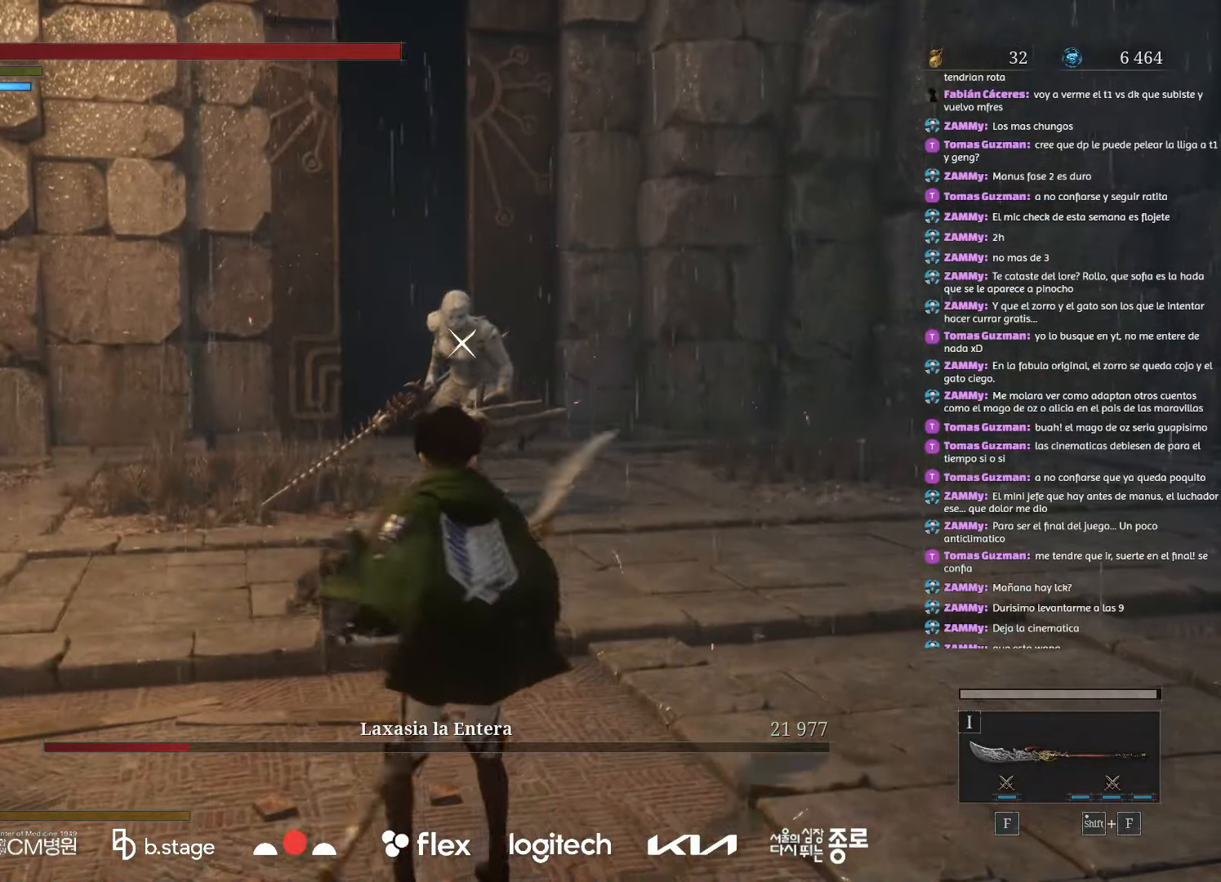
{"keys": ["w"], "mouse": [], "events": [[450, "mouse_left", "up"]]}
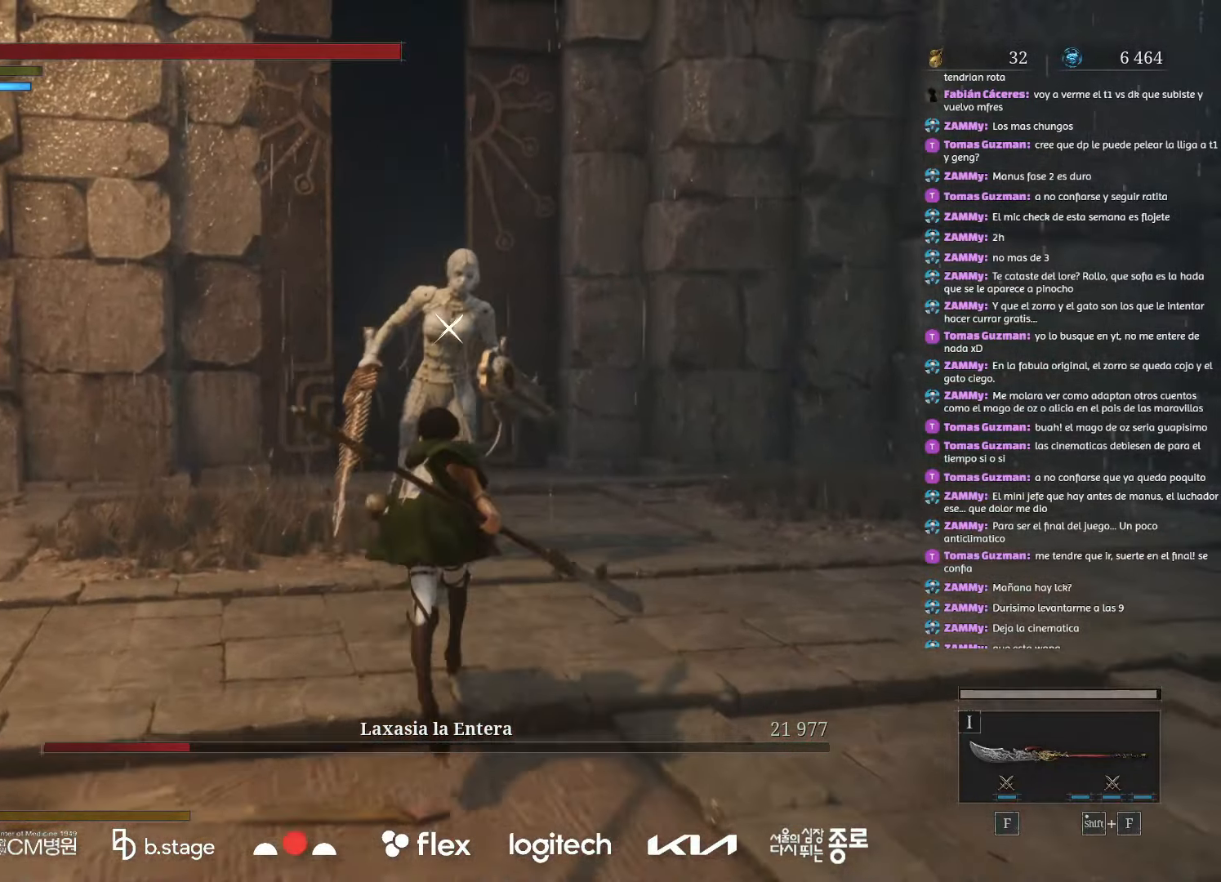
{"keys": ["f", "shift", "w"], "mouse": [], "events": [[33, "shift", "down"], [67, "f", "down"]]}
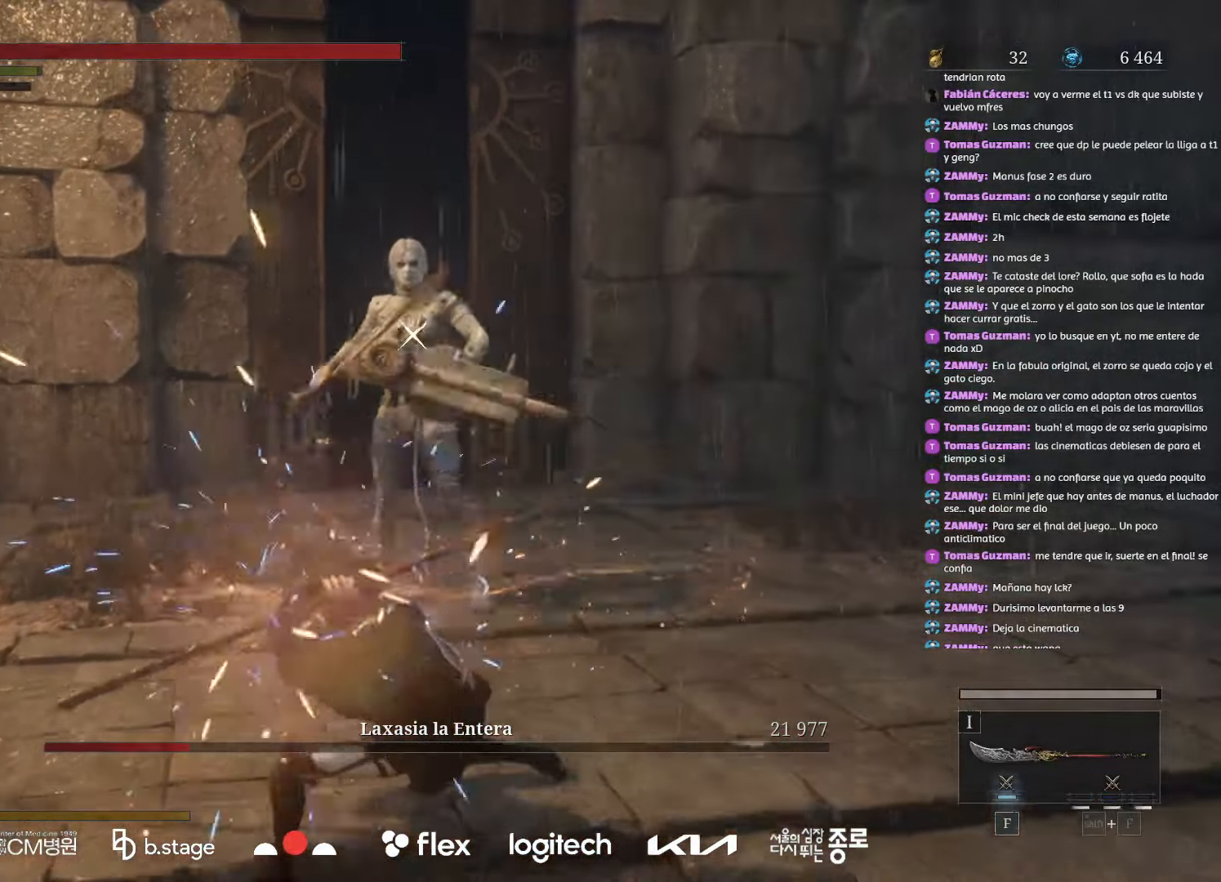
{"keys": ["f", "shift", "w"], "mouse": [], "events": []}
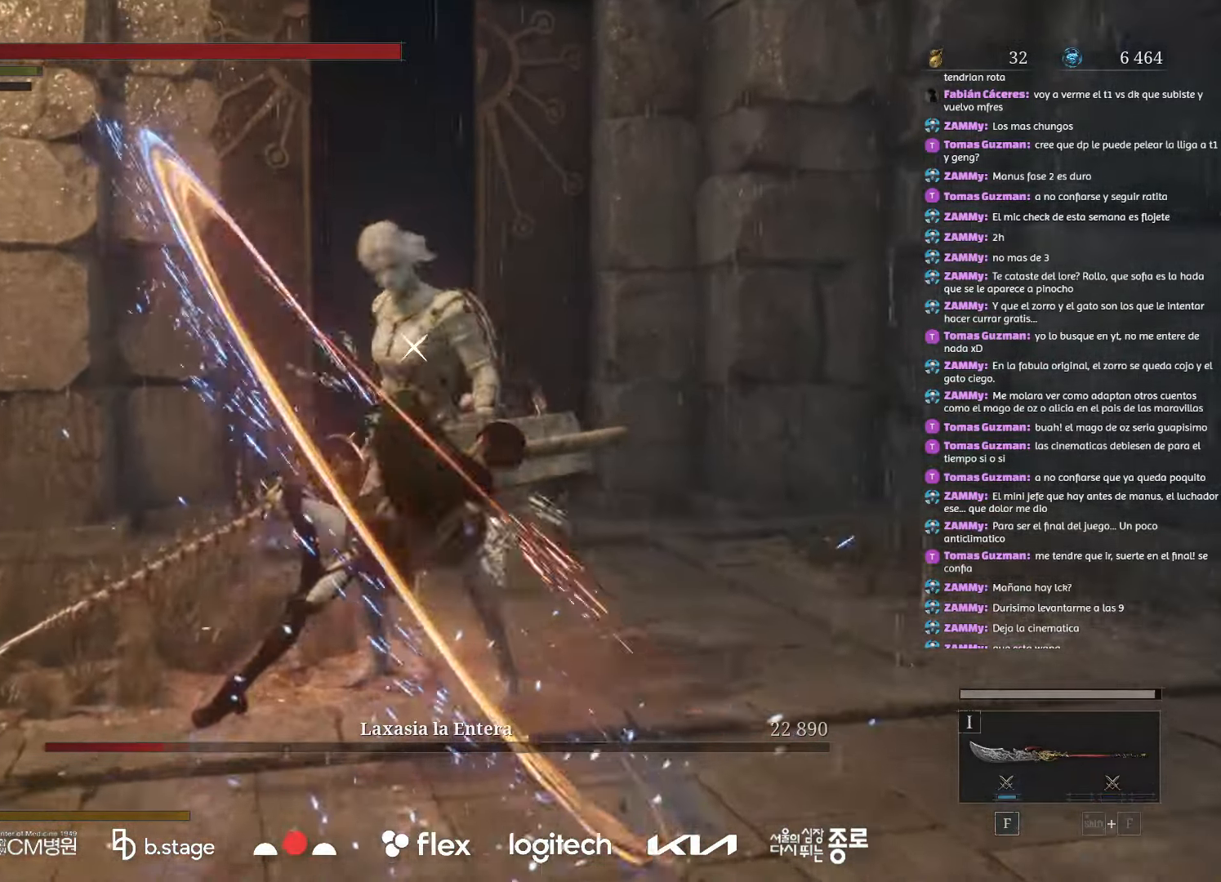
{"keys": ["f", "shift", "w"], "mouse": [], "events": []}
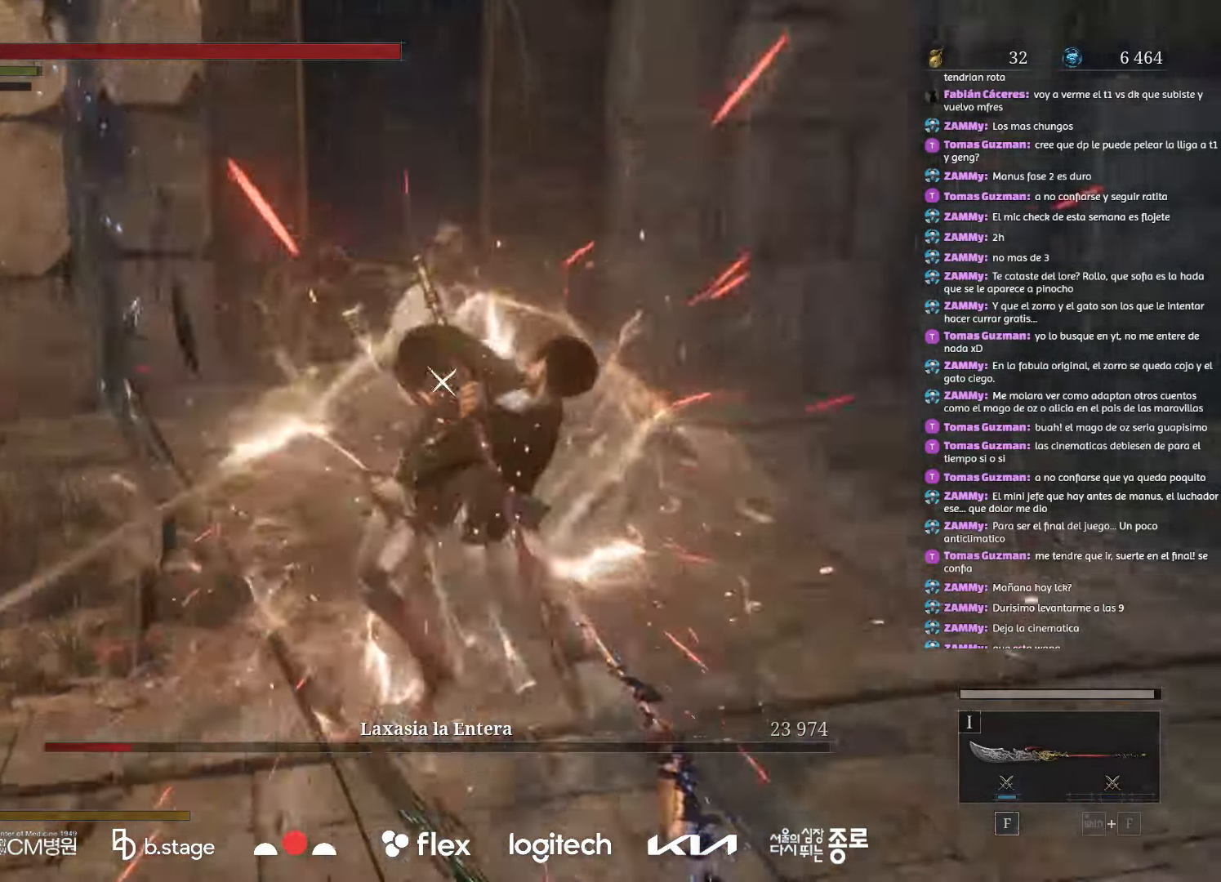
{"keys": [], "mouse": [], "events": [[383, "shift", "up"], [417, "f", "up"], [433, "w", "up"]]}
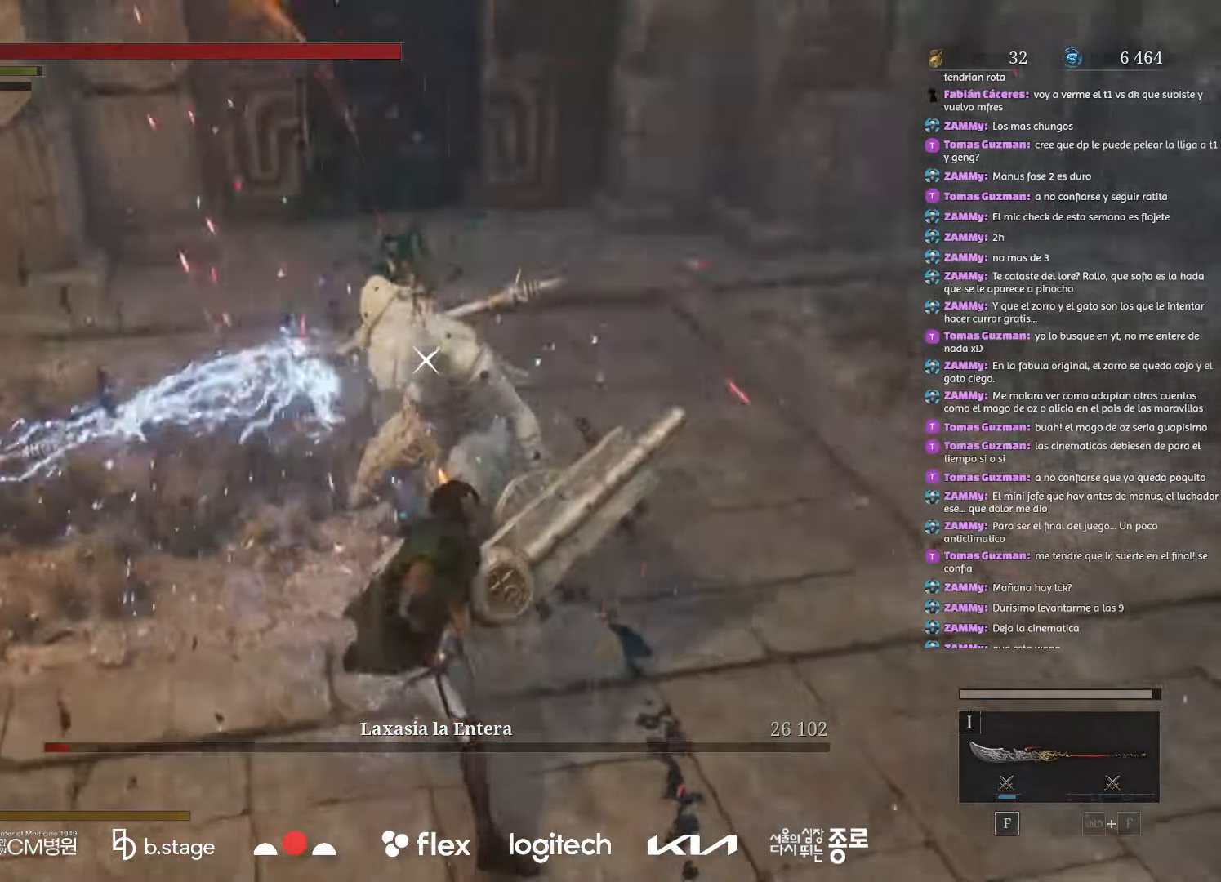
{"keys": ["d", "s"], "mouse": [], "events": [[133, "s", "down"], [150, "mouse_left", "down"], [183, "d", "down"], [267, "mouse_left", "up"], [333, "mouse_left", "down"], [433, "mouse_left", "up"]]}
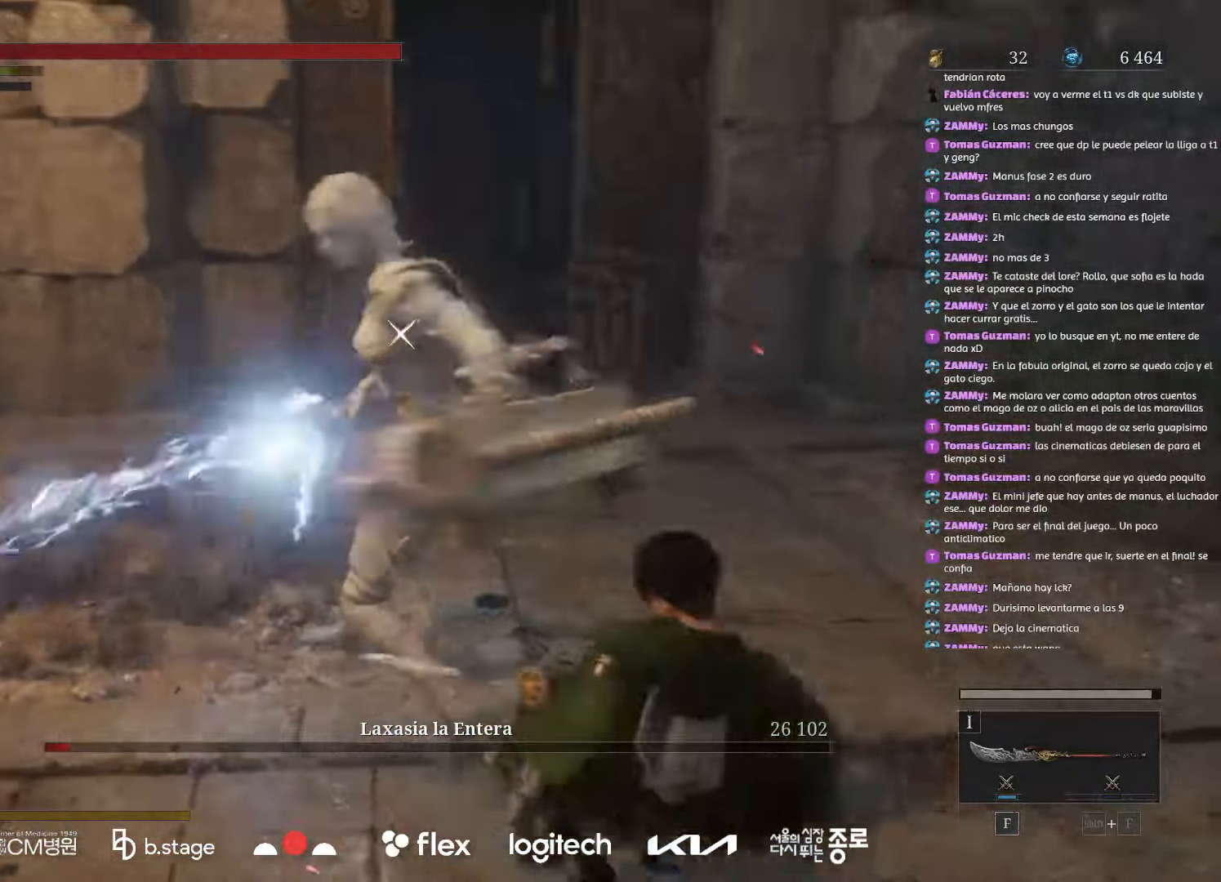
{"keys": ["d", "s"], "mouse": [], "events": [[233, "d", "up"], [317, "d", "down"], [367, "mouse_left", "down"], [467, "mouse_left", "up"]]}
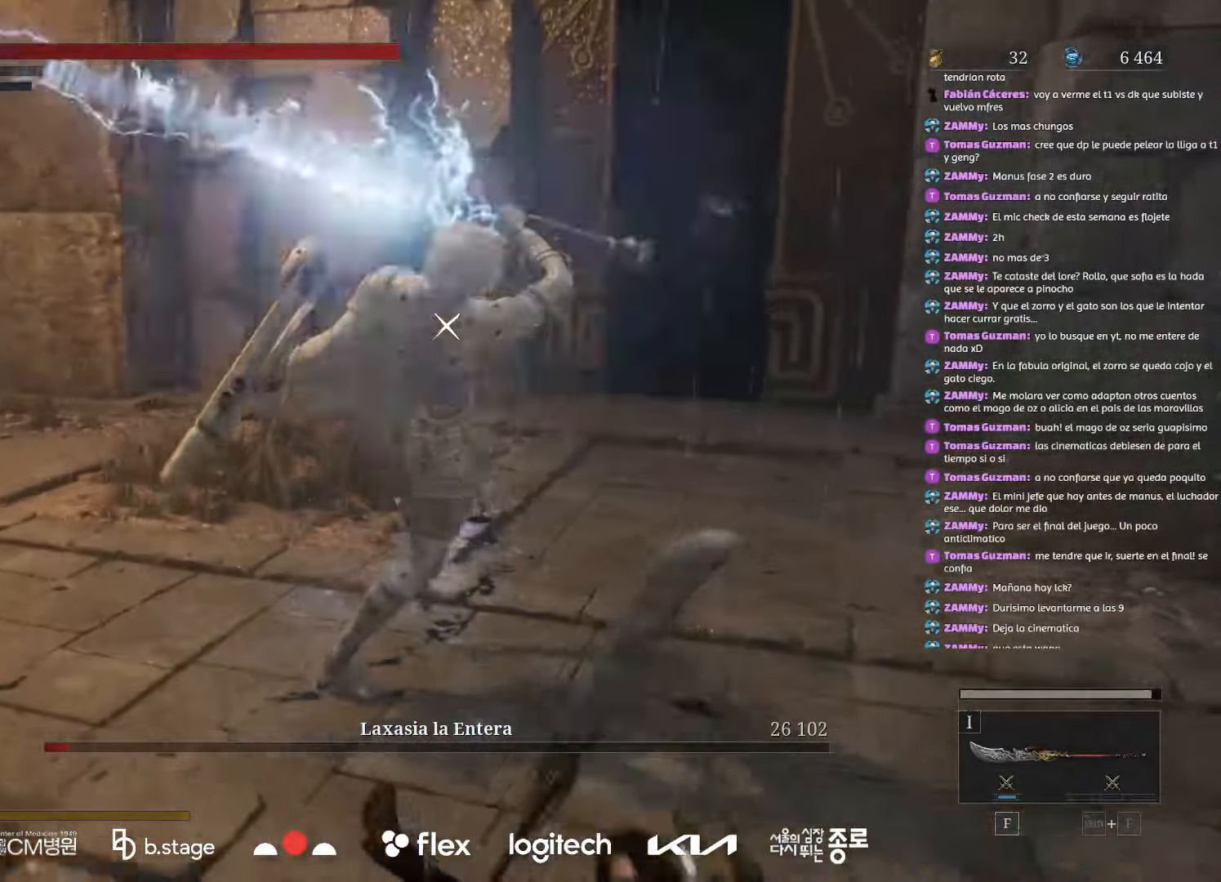
{"keys": ["d", "s"], "mouse": [], "events": []}
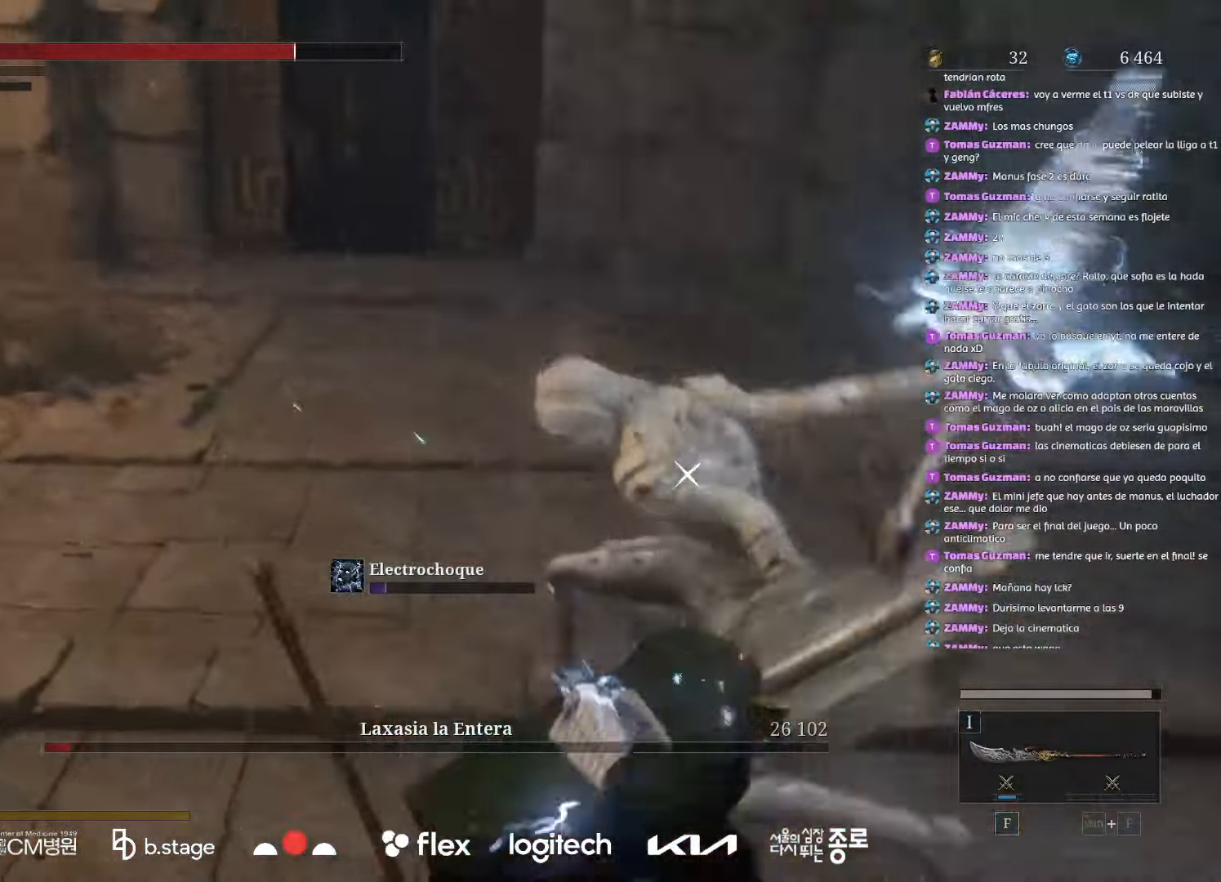
{"keys": ["s"], "mouse": [], "events": [[17, "mouse_left", "down"], [50, "d", "up"], [117, "mouse_left", "up"], [217, "mouse_left", "down"], [317, "mouse_left", "up"]]}
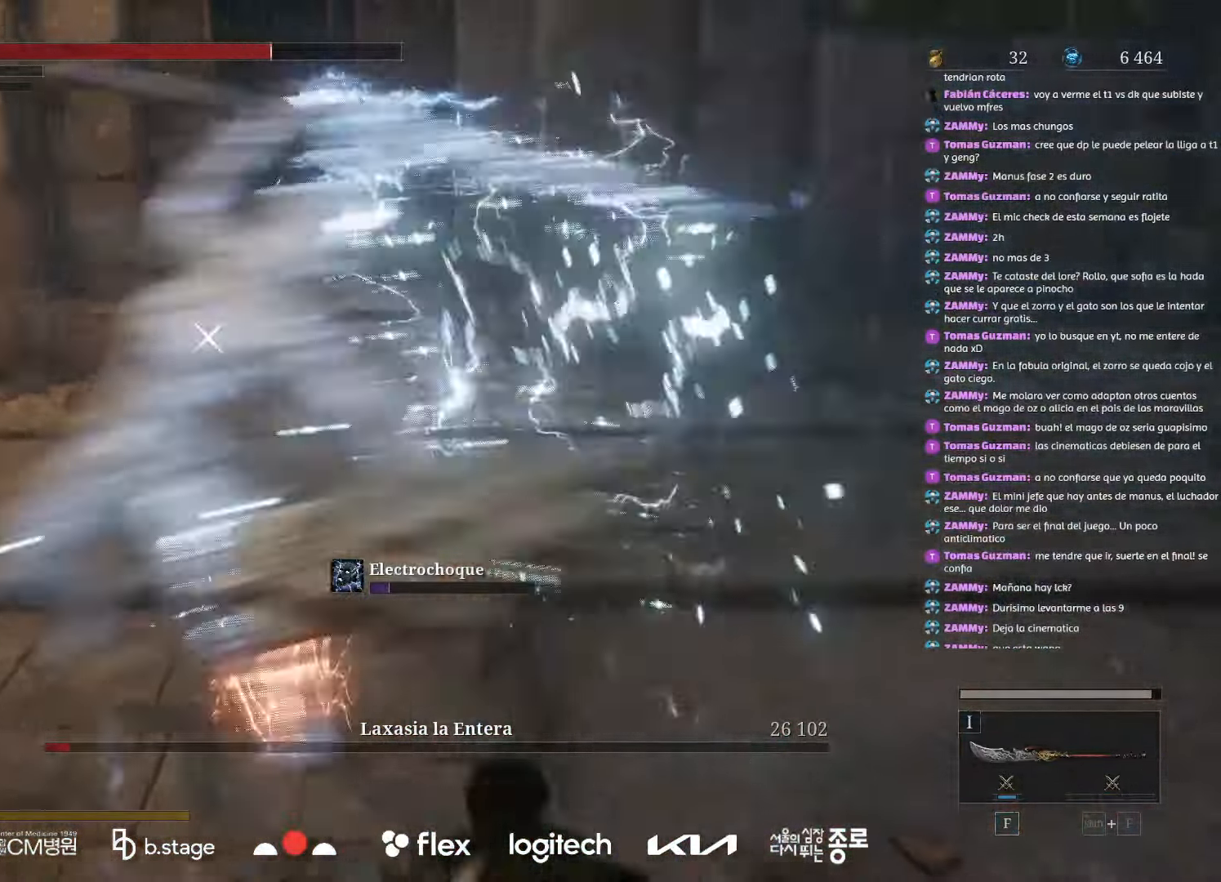
{"keys": ["s"], "mouse": [], "events": [[67, "mouse_left", "down"], [167, "mouse_left", "up"], [267, "mouse_left", "down"], [383, "mouse_left", "up"]]}
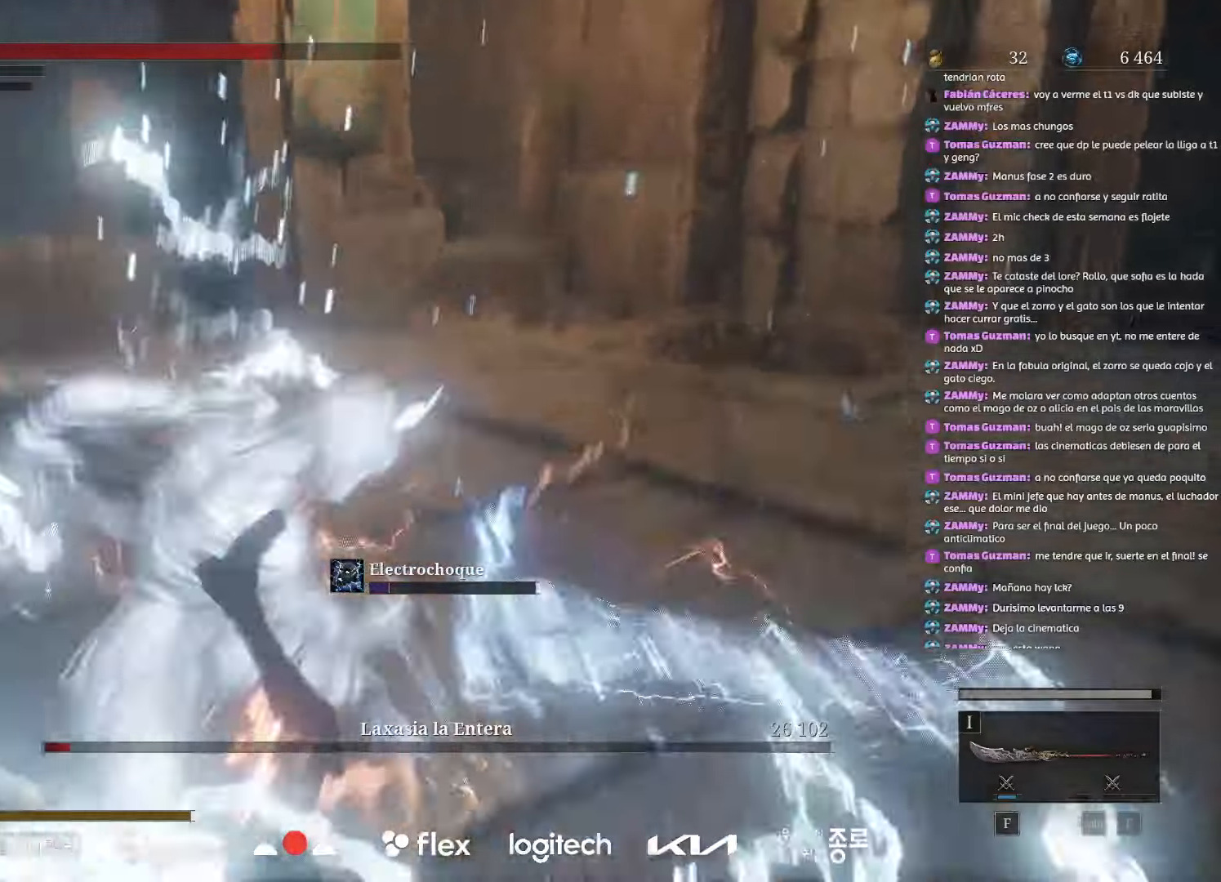
{"keys": ["a", "s"], "mouse": [], "events": [[367, "a", "down"]]}
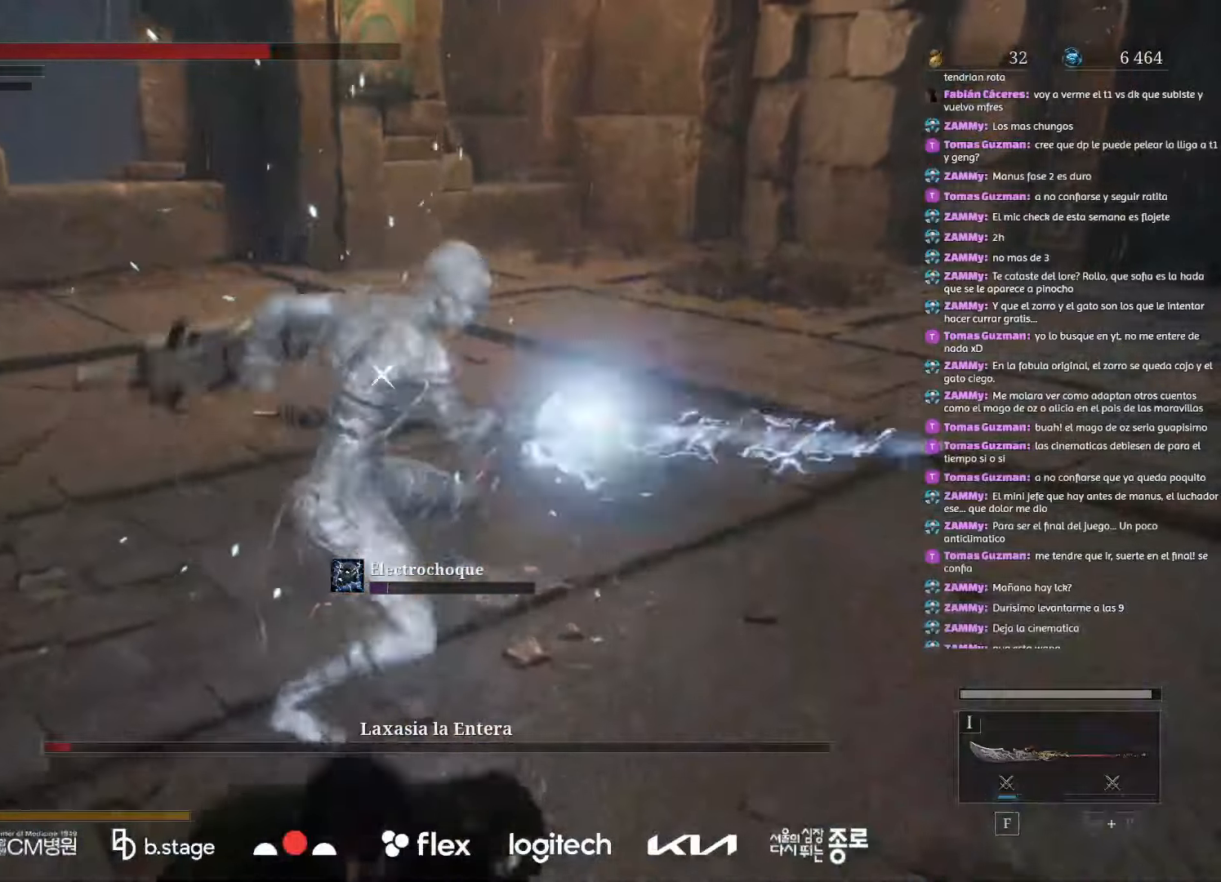
{"keys": ["a", "s"], "mouse": ["left"], "events": [[117, "mouse_left", "down"], [217, "mouse_left", "up"], [317, "mouse_left", "down"], [400, "mouse_left", "up"], [483, "mouse_left", "down"]]}
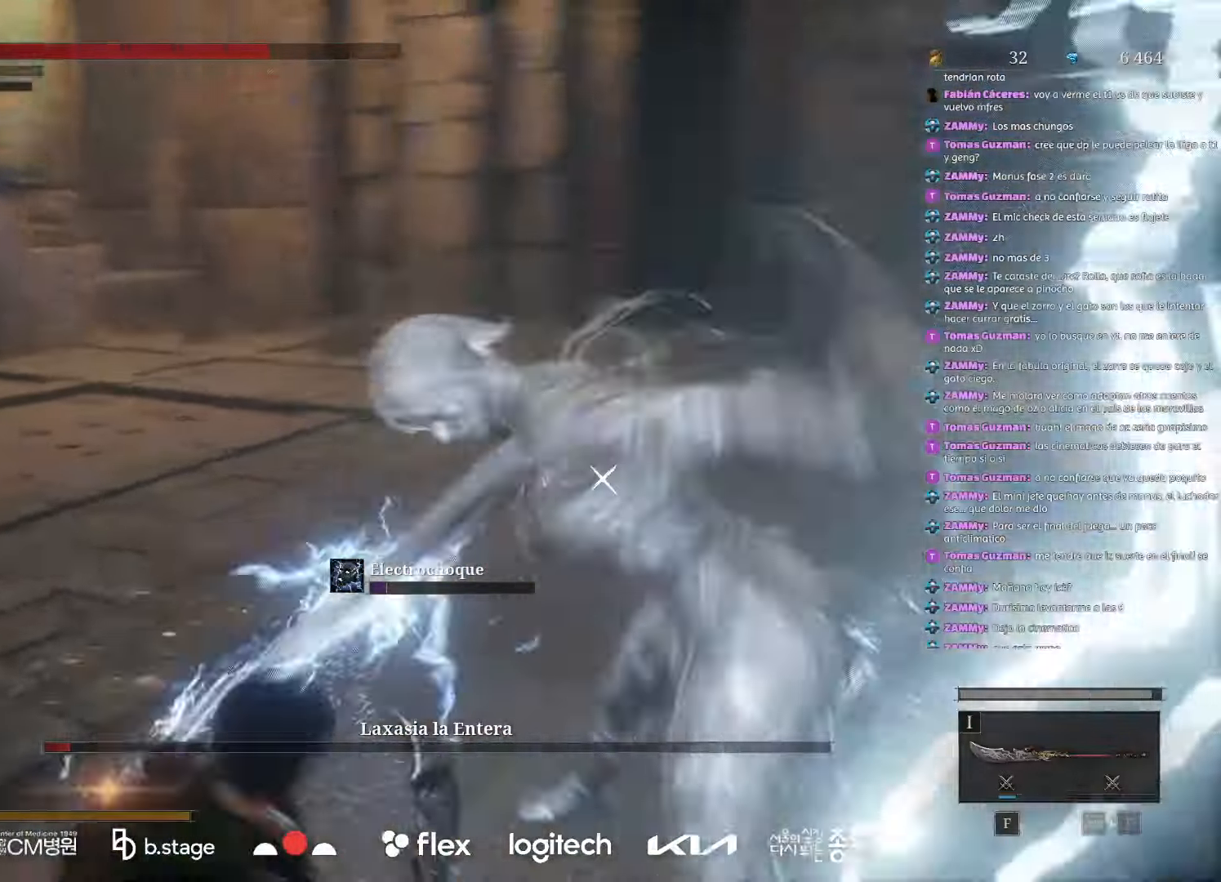
{"keys": ["a", "s"], "mouse": [], "events": [[33, "mouse_left", "up"]]}
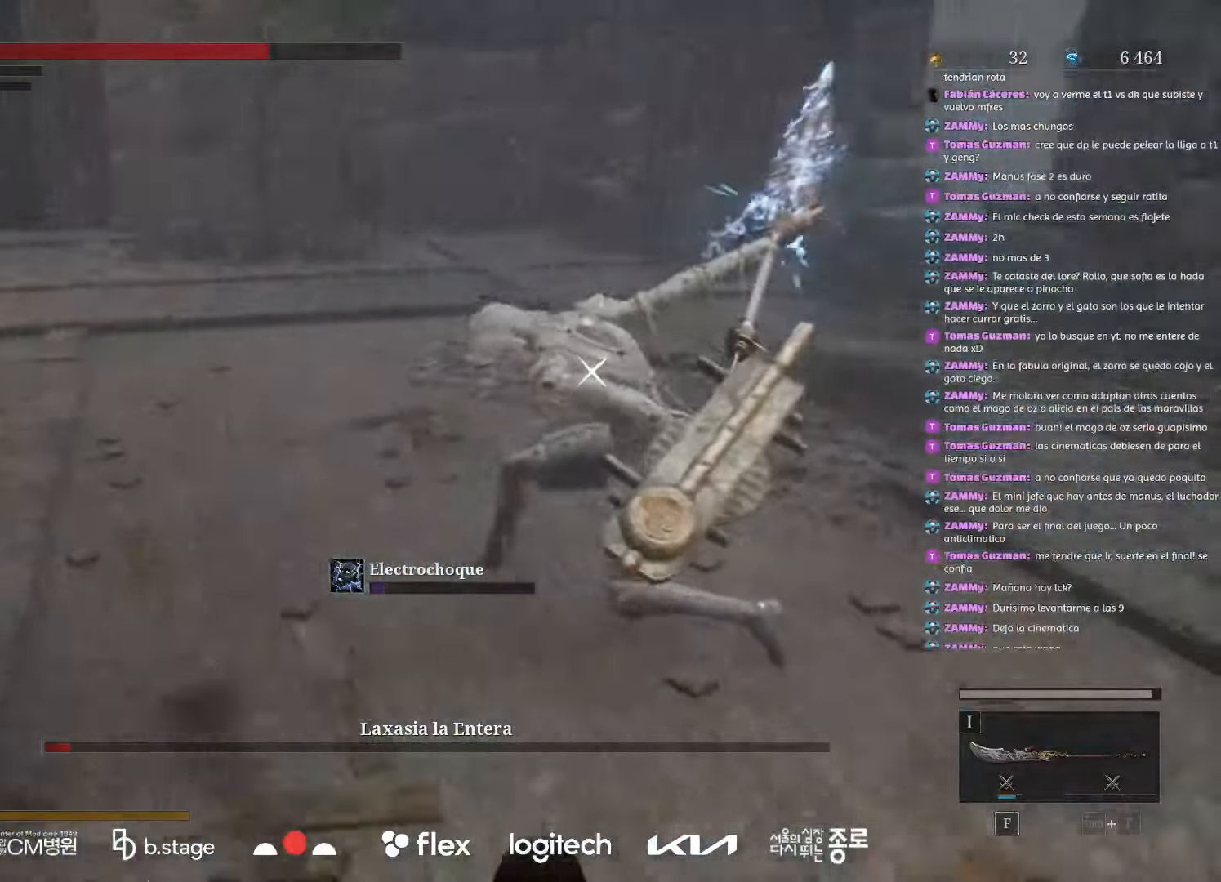
{"keys": ["s"], "mouse": [], "events": [[33, "a", "up"]]}
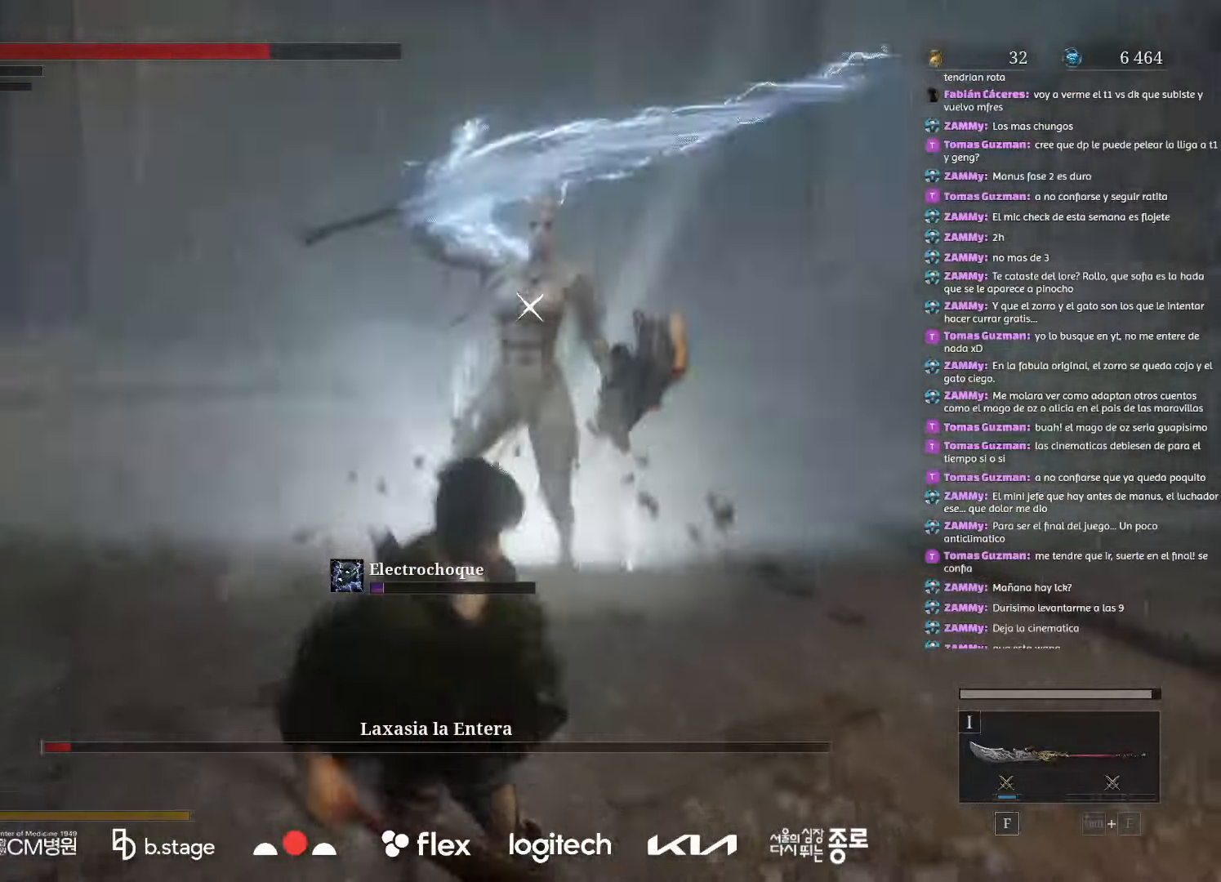
{"keys": ["s"], "mouse": [], "events": [[167, "mouse_left", "down"], [267, "mouse_left", "up"]]}
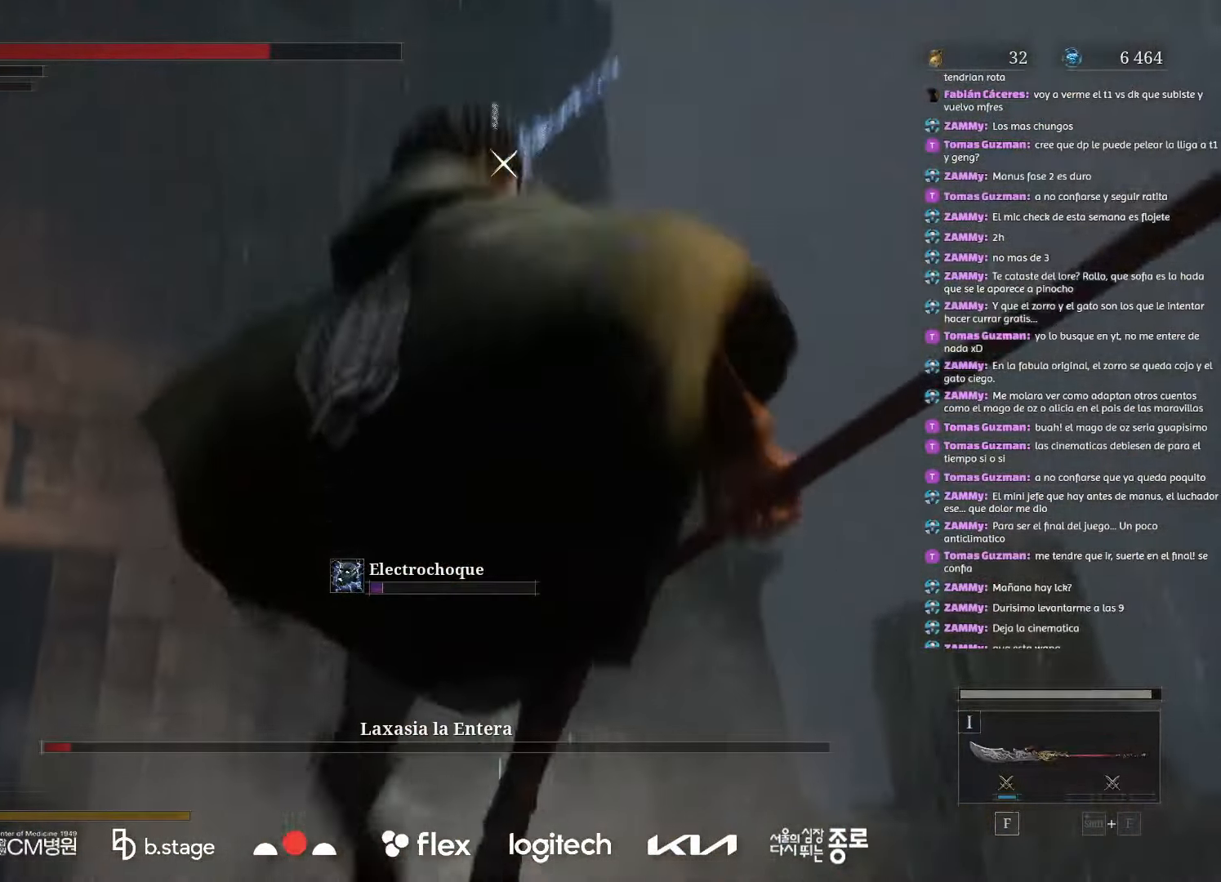
{"keys": ["a"], "mouse": [], "events": [[133, "a", "down"], [400, "s", "up"]]}
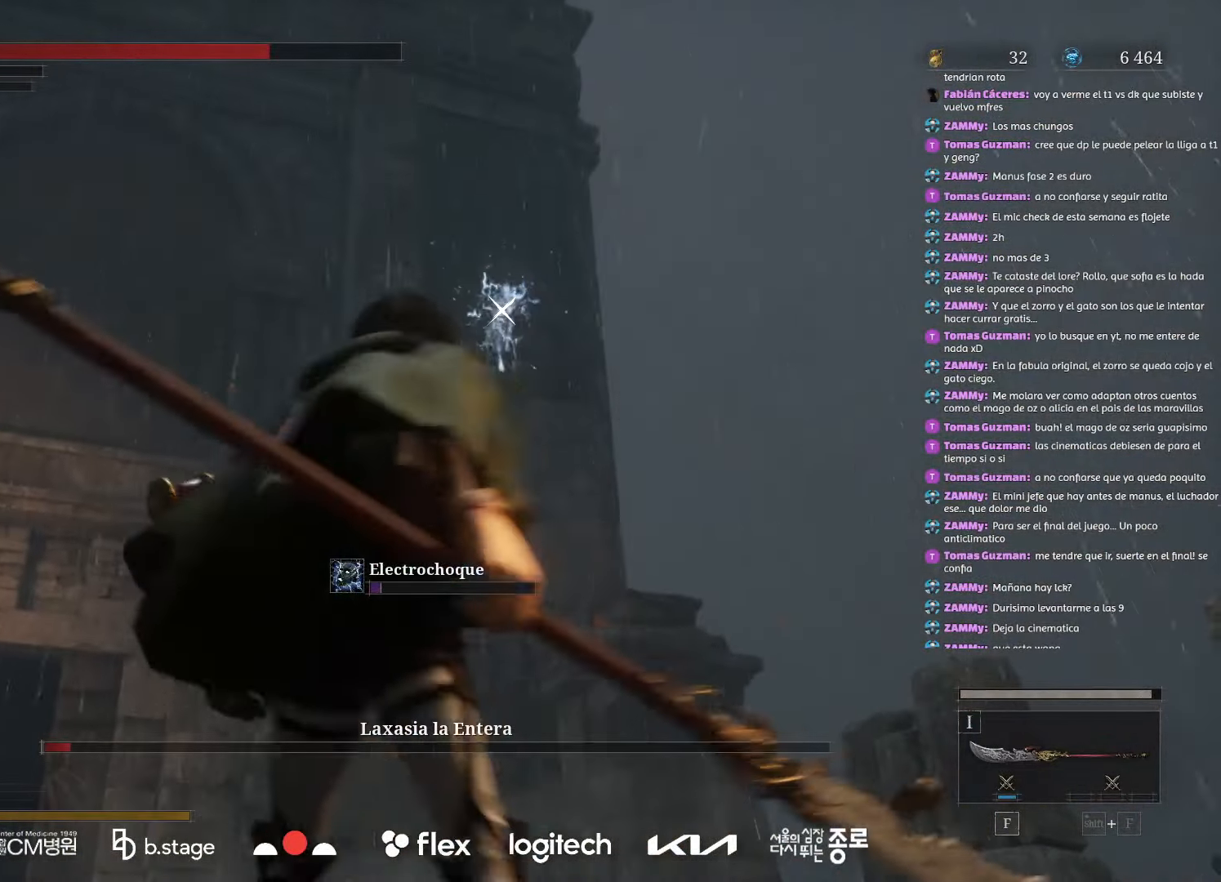
{"keys": ["a"], "mouse": [], "events": [[383, "mouse_left", "down"], [483, "mouse_left", "up"]]}
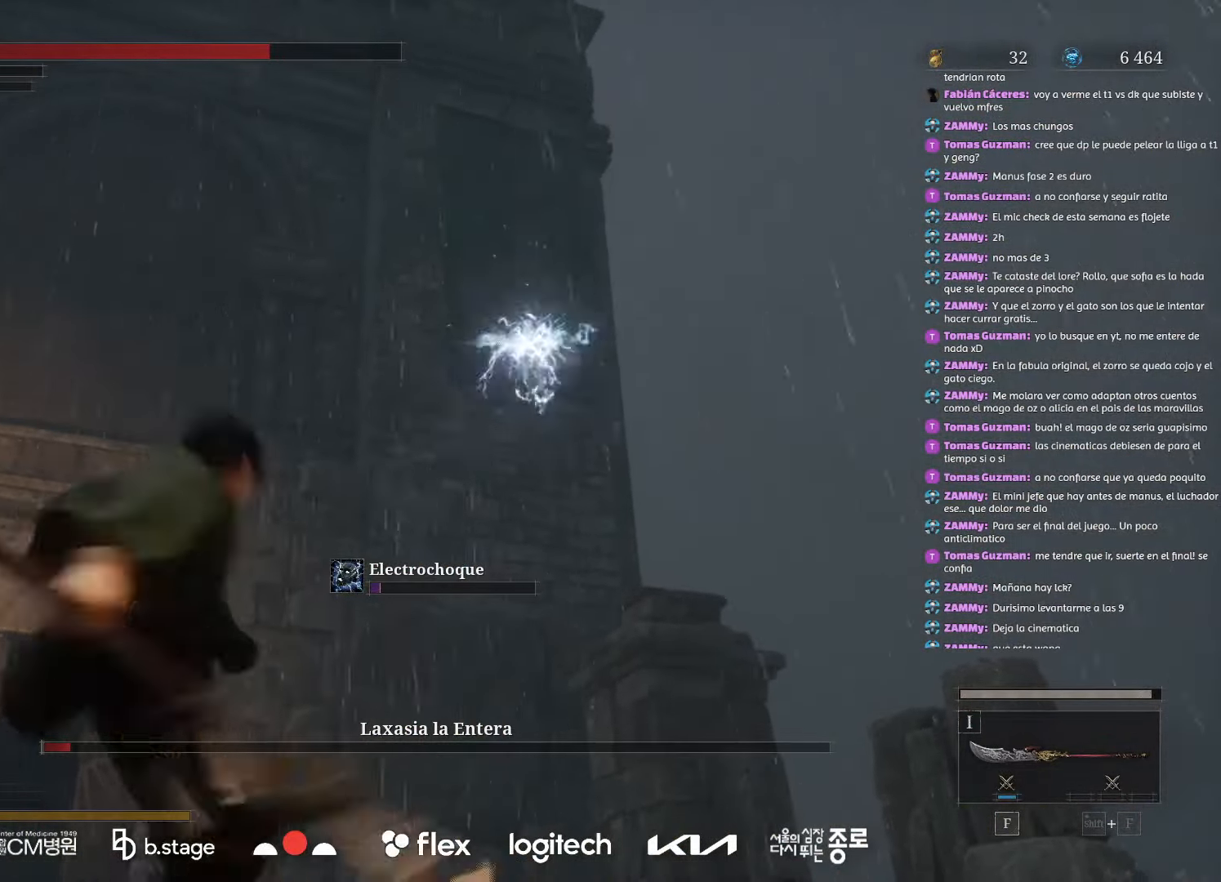
{"keys": [], "mouse": [], "events": [[100, "mouse_left", "down"], [217, "mouse_left", "up"], [433, "a", "up"]]}
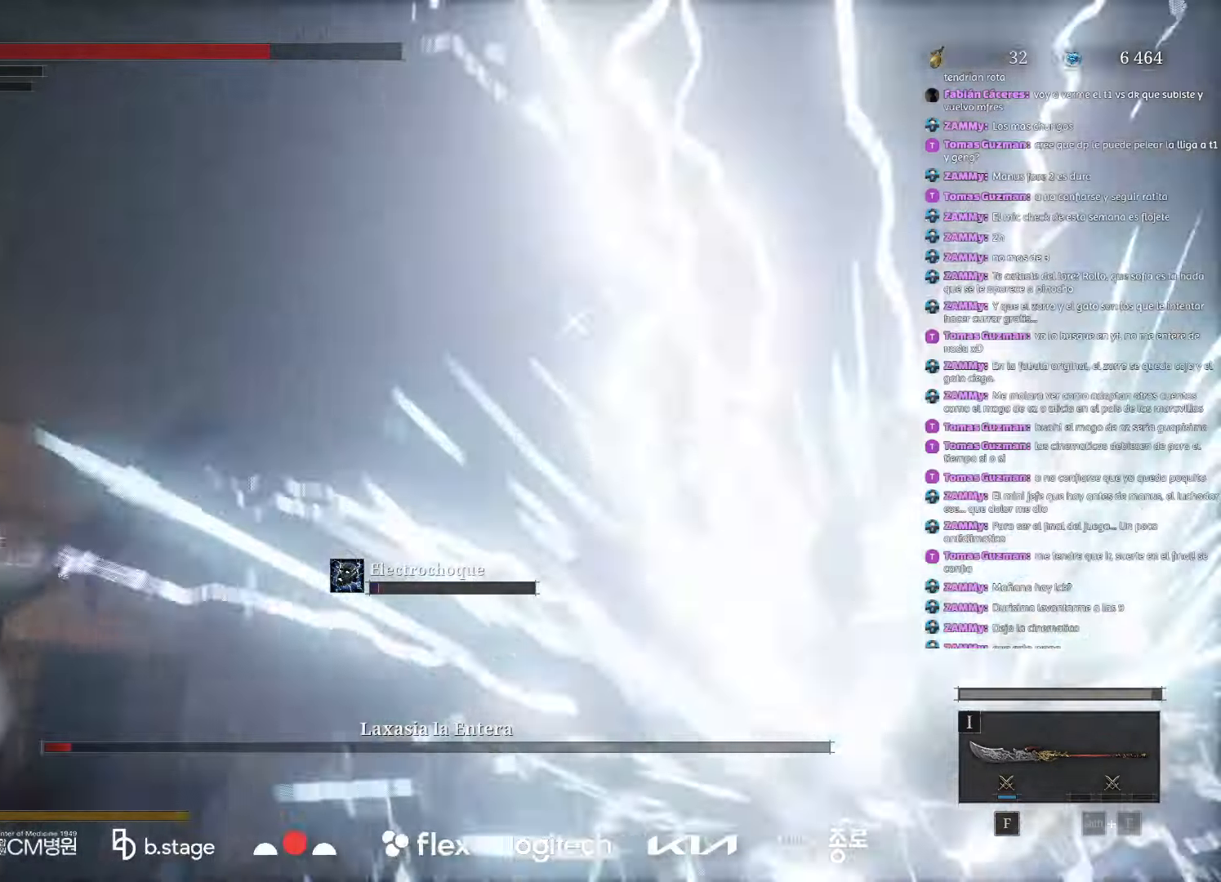
{"keys": [], "mouse": [], "events": []}
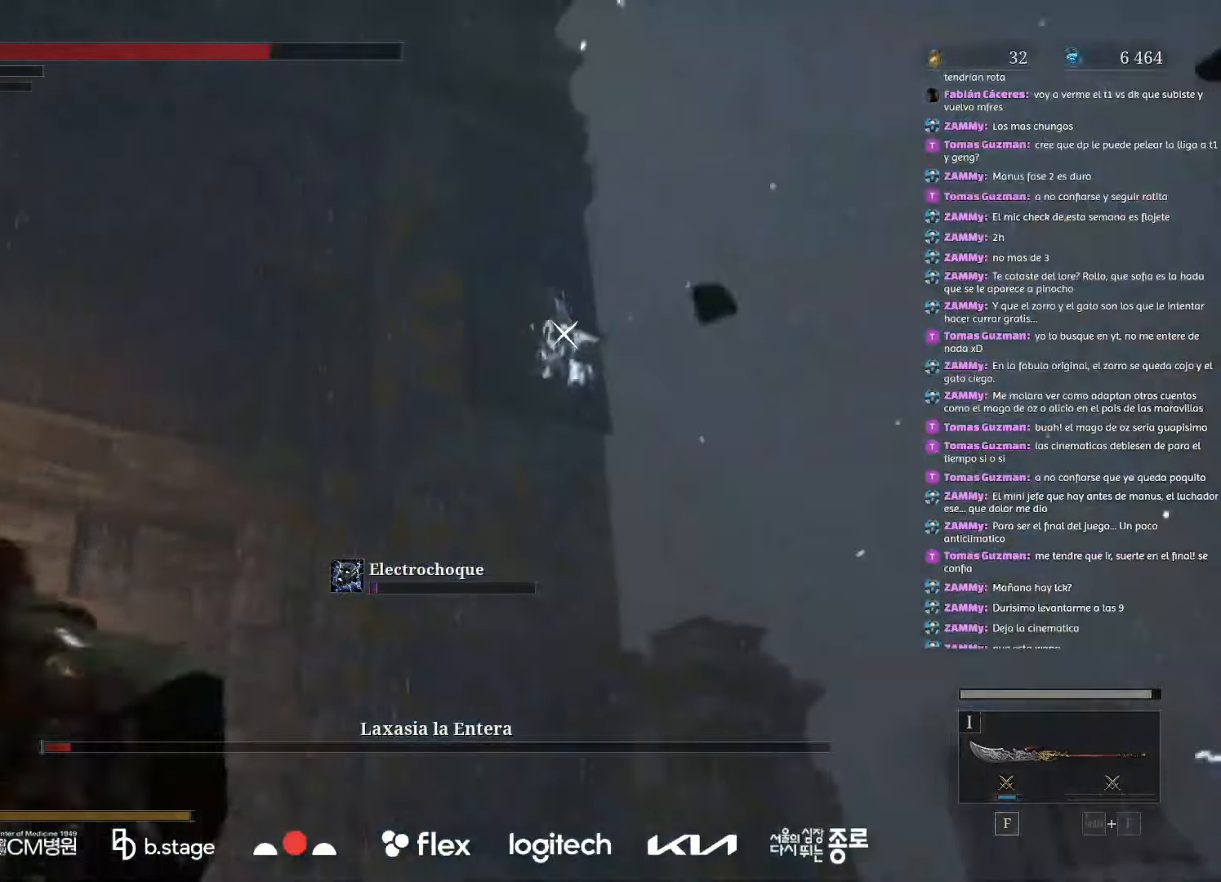
{"keys": [], "mouse": [], "events": []}
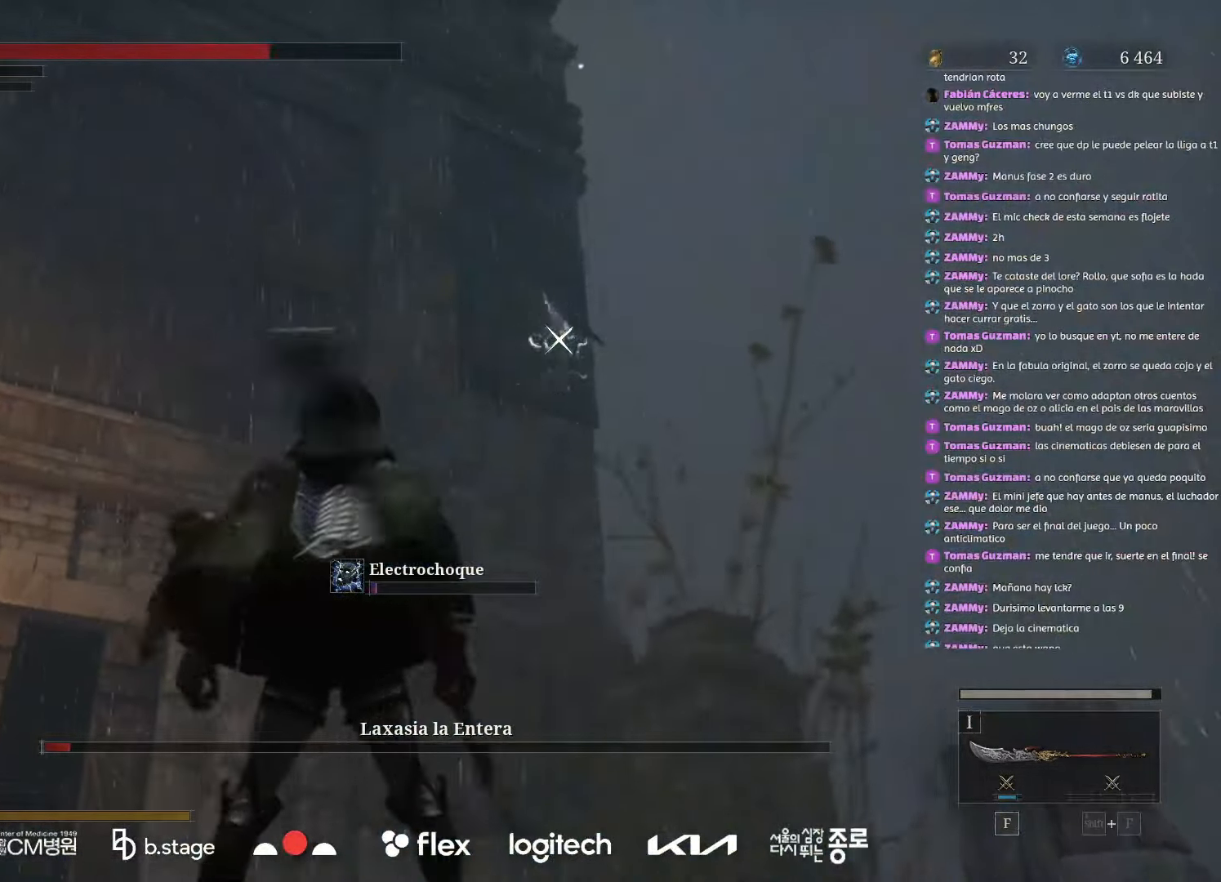
{"keys": [], "mouse": [], "events": [[133, "d", "down"], [417, "d", "up"]]}
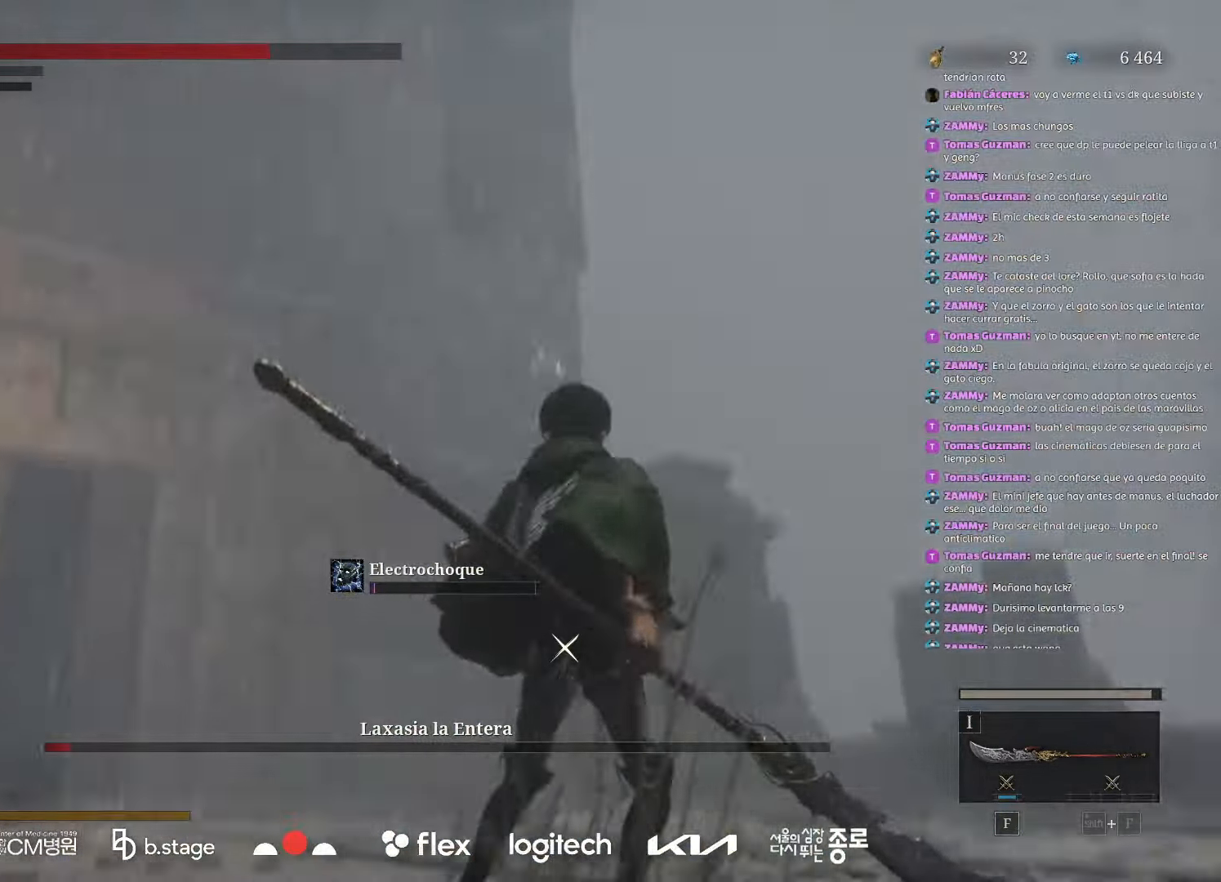
{"keys": [], "mouse": [], "events": [[17, "e", "down"], [117, "e", "up"]]}
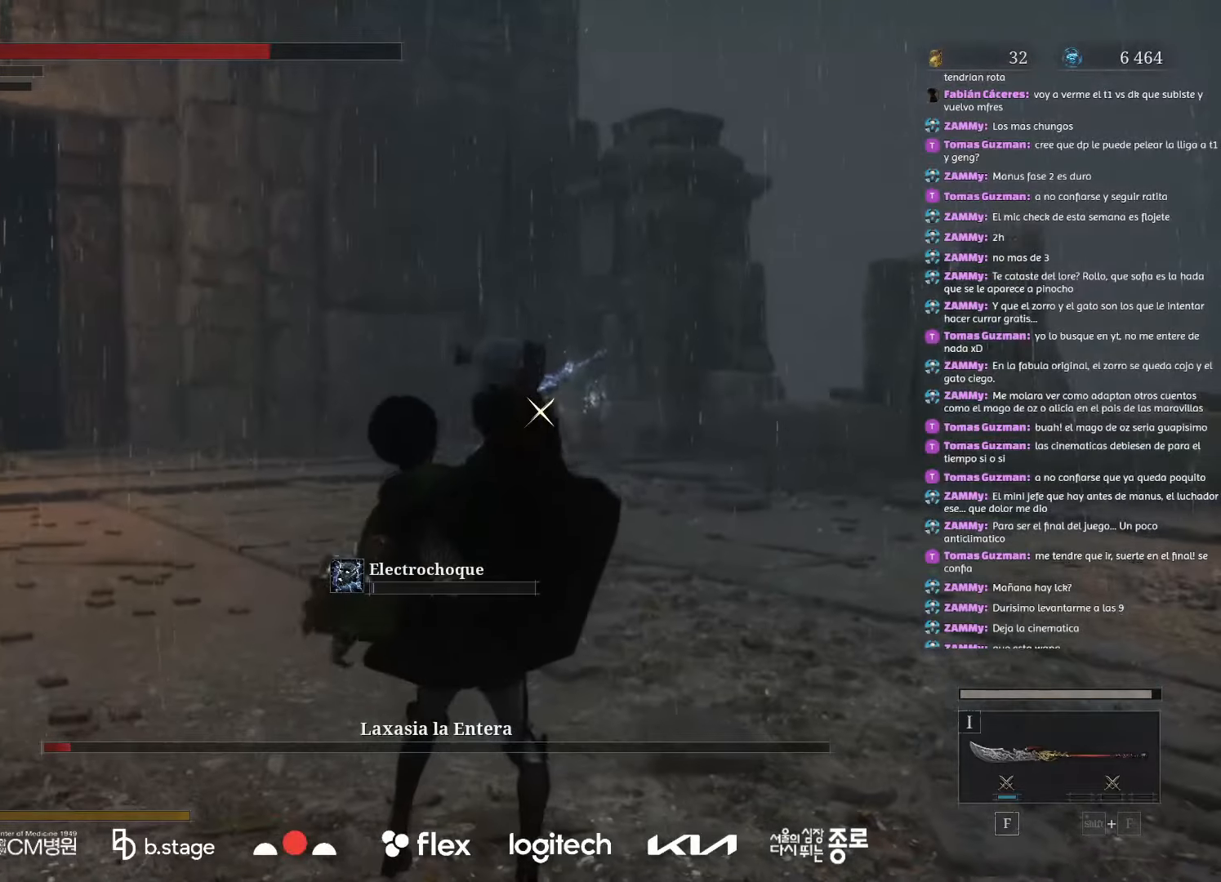
{"keys": ["d"], "mouse": [], "events": [[483, "d", "down"]]}
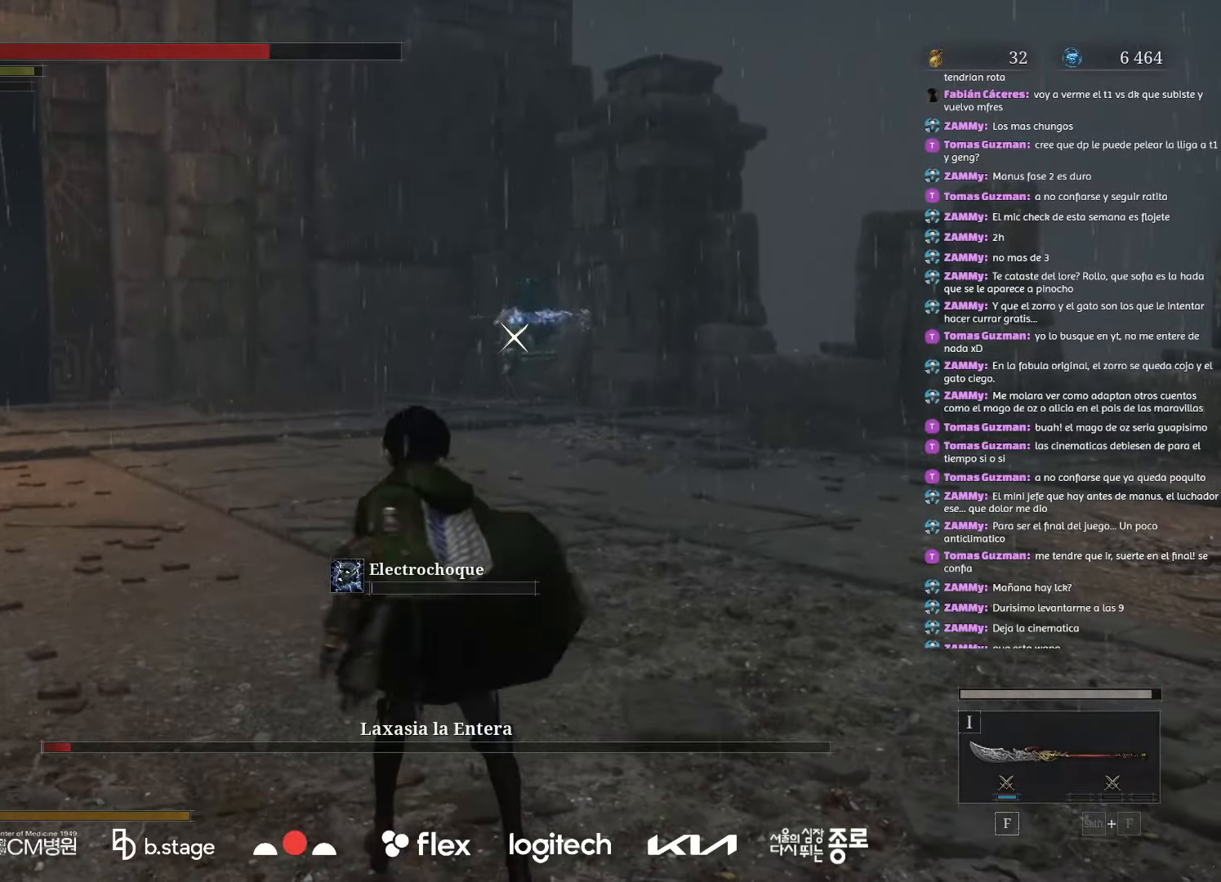
{"keys": ["d", "s"], "mouse": [], "events": [[167, "s", "down"]]}
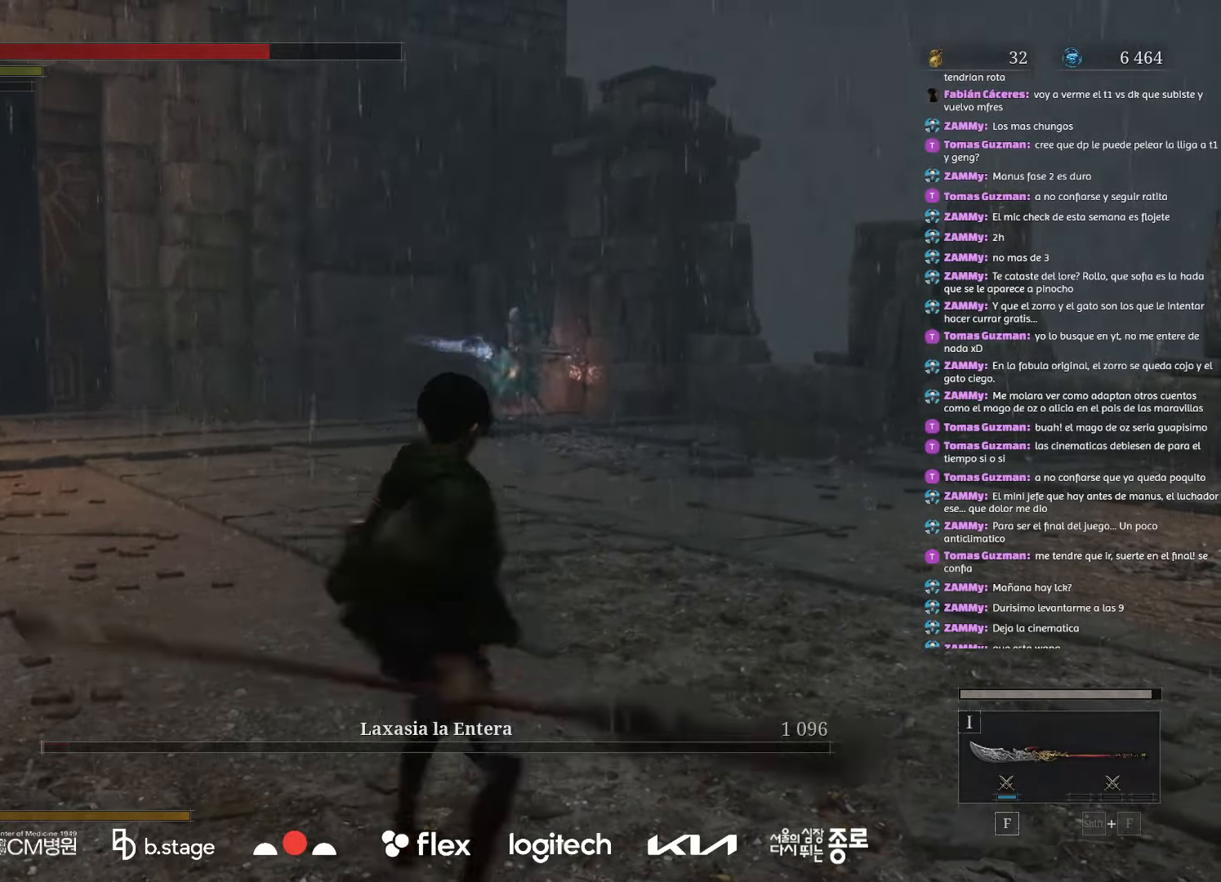
{"keys": ["d", "s"], "mouse": [], "events": []}
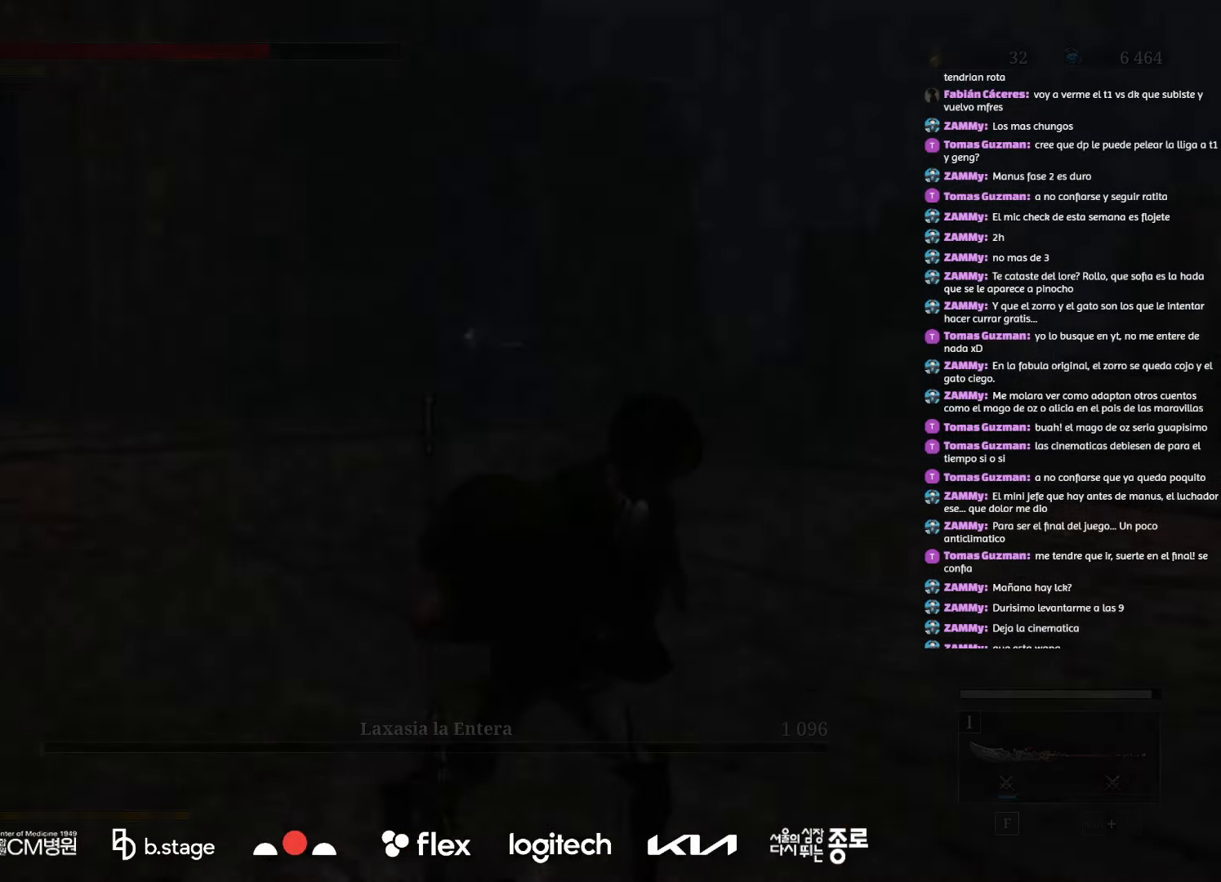
{"keys": [], "mouse": [], "events": [[83, "s", "up"], [117, "d", "up"]]}
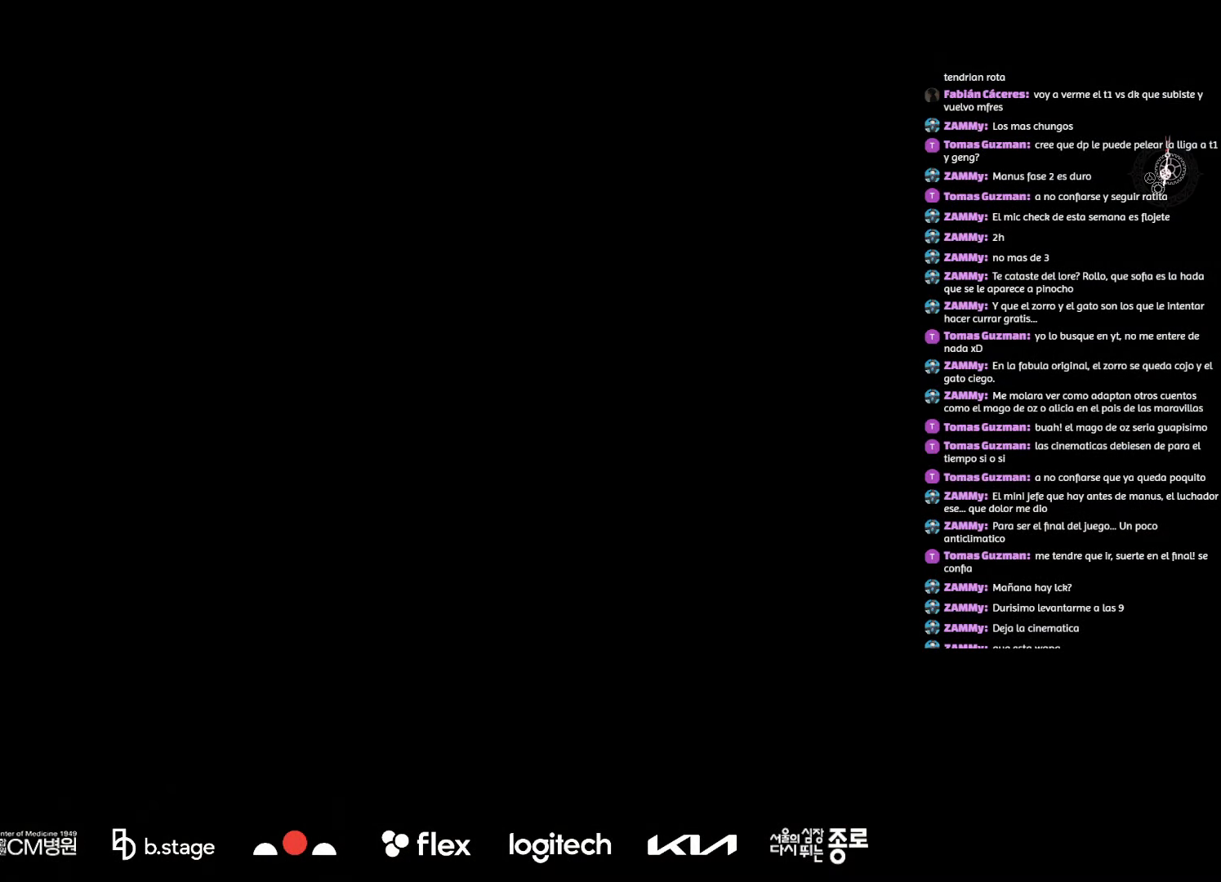
{"keys": [], "mouse": [], "events": []}
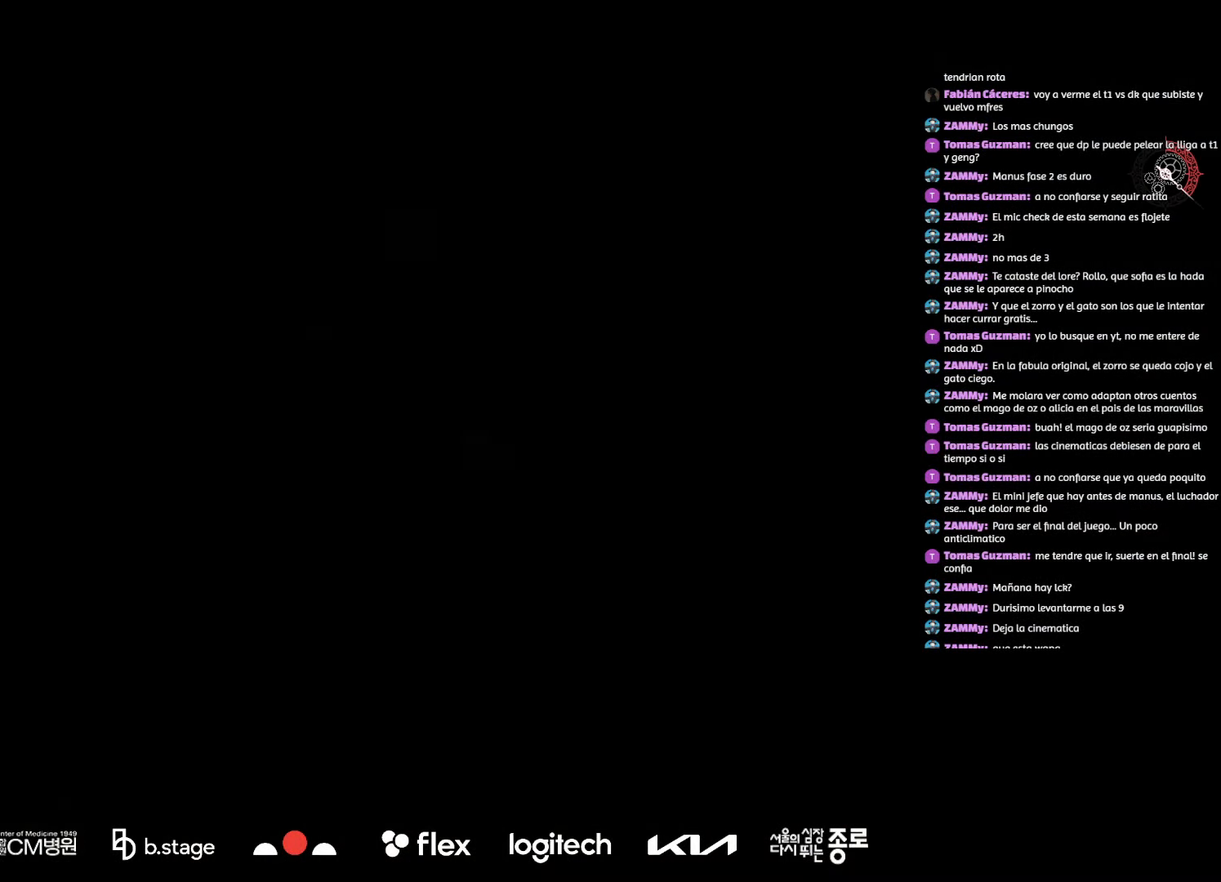
{"keys": [], "mouse": [], "events": []}